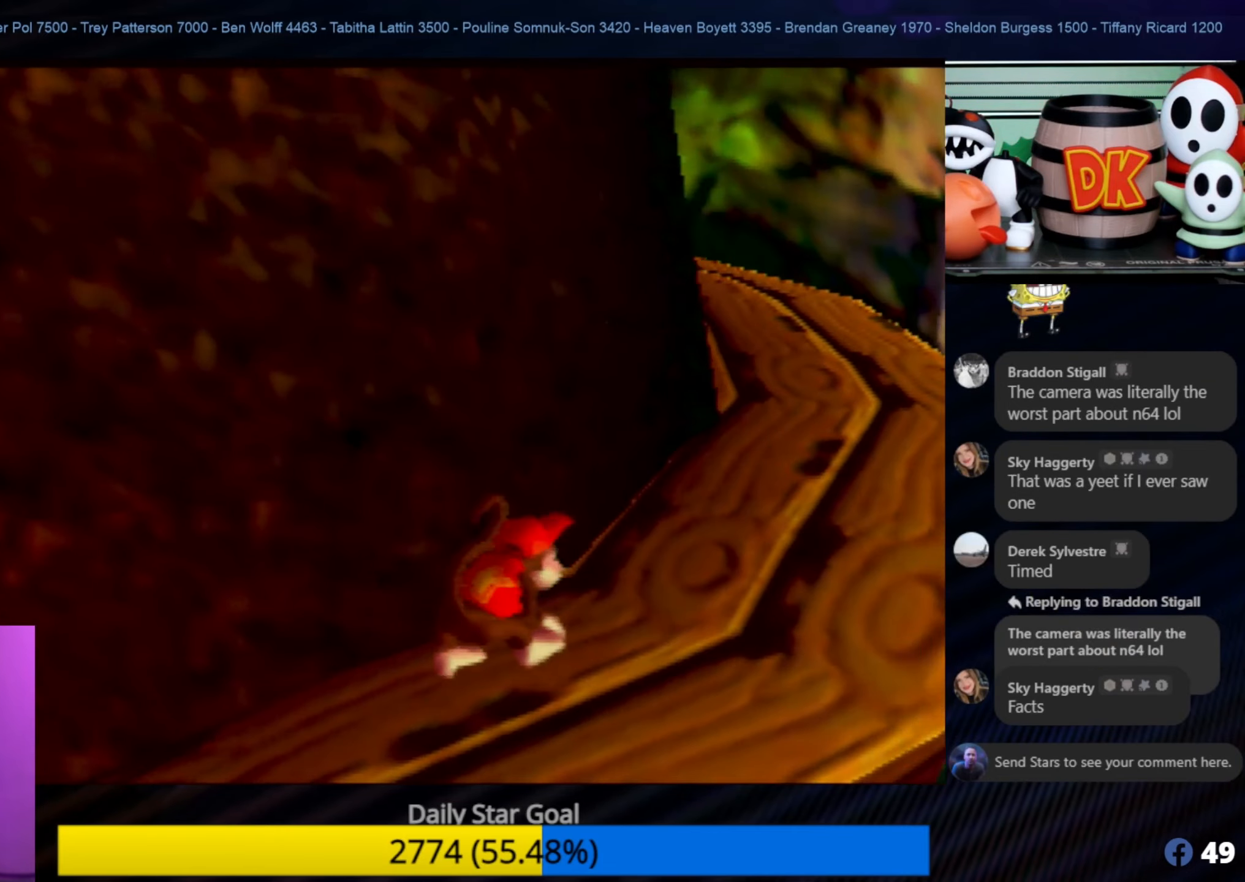
Gameplay with a controller (Nintendo layout); each line is a JSON object with the inputs held at the frame after it. "events" lists button and stick changes between this image and that frame as [ms after this image, input, new state], when the widget could be followed in between. Not read: L1 L3 R3.
{"buttons": [], "left_stick": "up-right", "events": []}
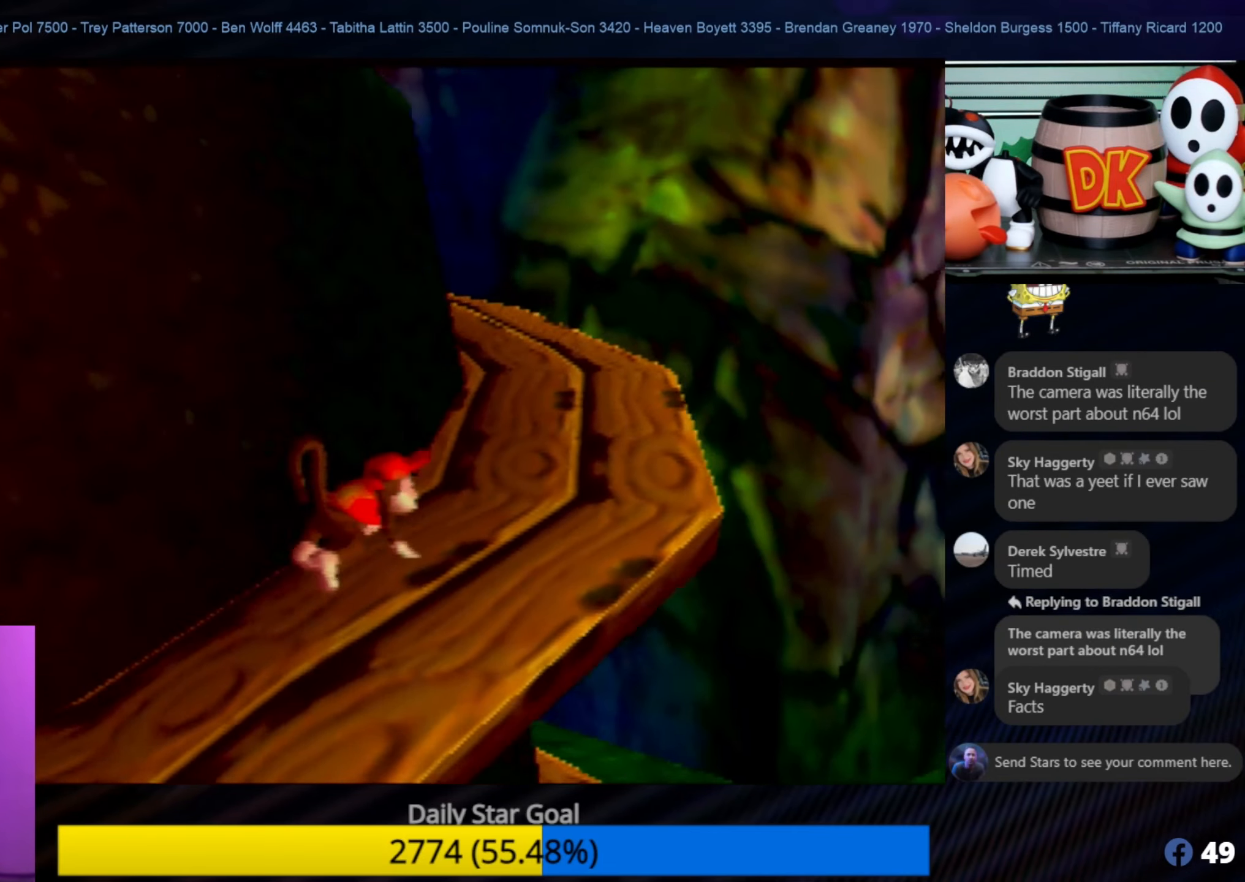
{"buttons": [], "left_stick": "up", "events": [[250, "left_stick", "up"]]}
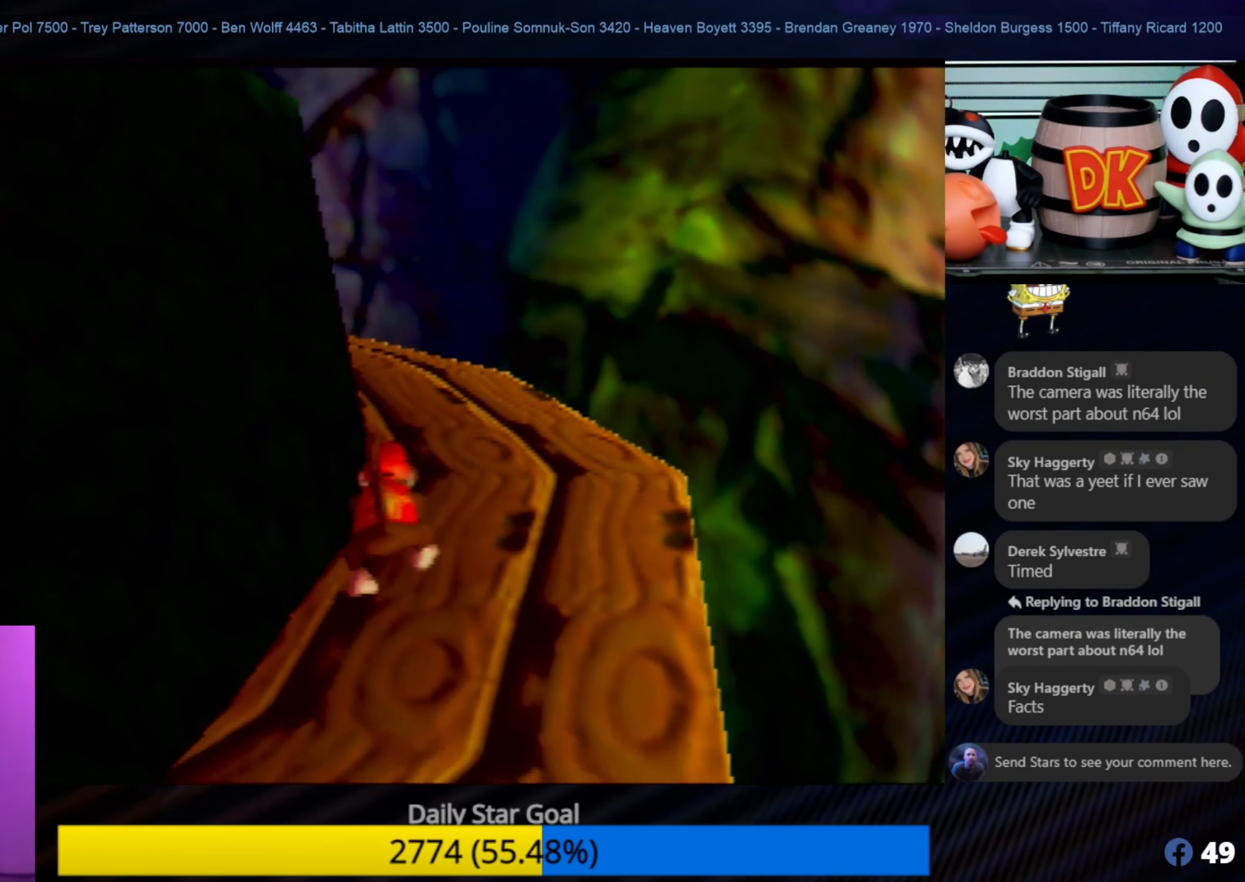
{"buttons": [], "left_stick": "up", "events": [[83, "C_RIGHT", "down"], [333, "C_RIGHT", "up"]]}
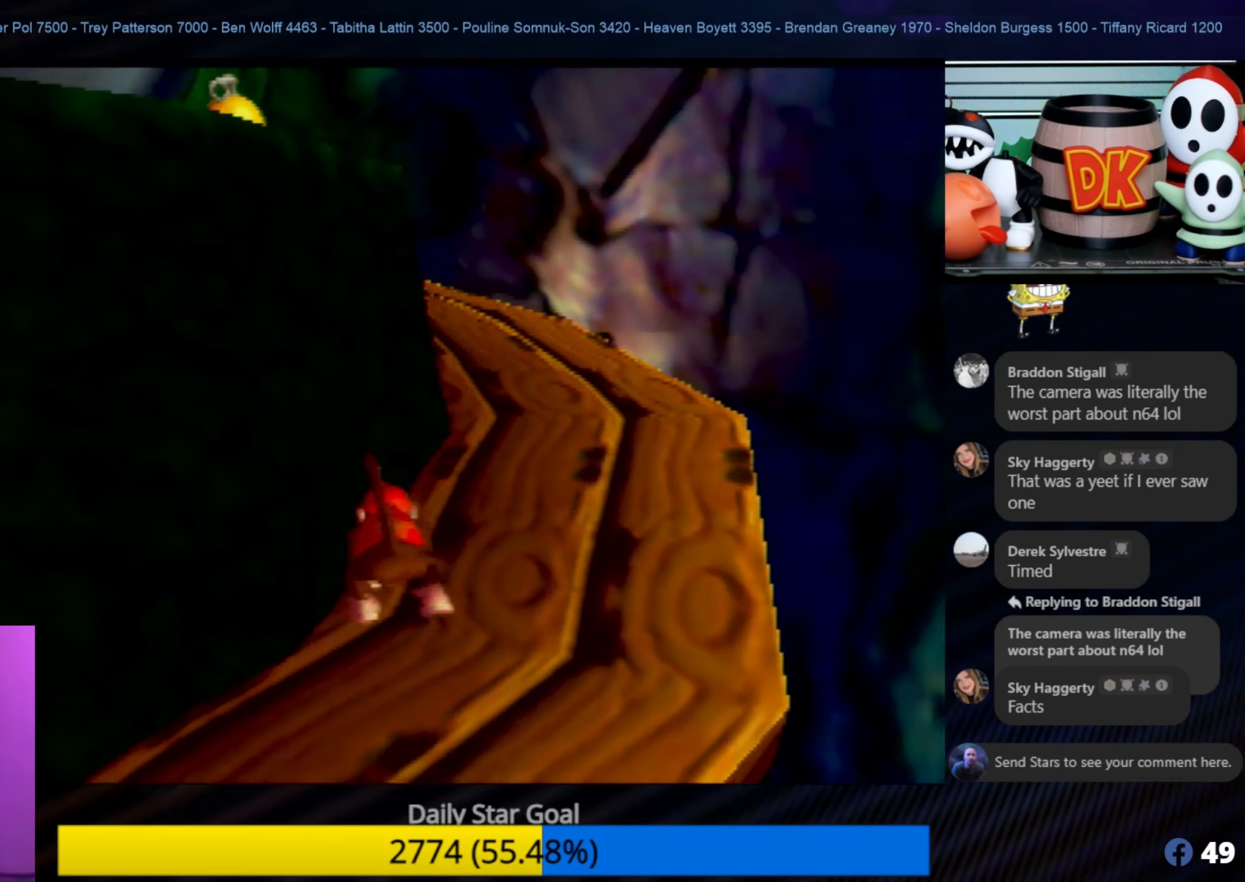
{"buttons": [], "left_stick": "up-right", "events": [[16, "C_RIGHT", "down"], [200, "C_RIGHT", "up"], [283, "left_stick", "up-right"]]}
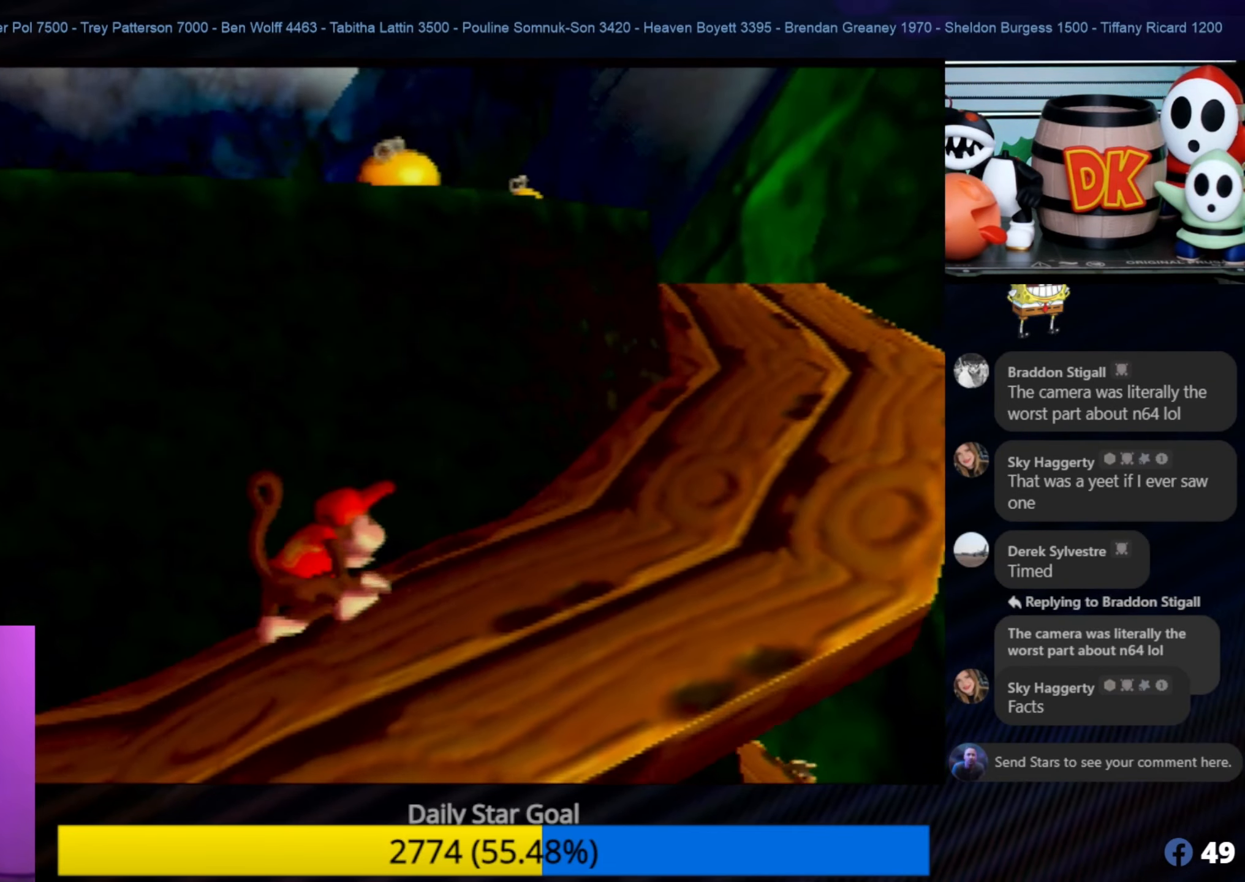
{"buttons": [], "left_stick": "up-right", "events": []}
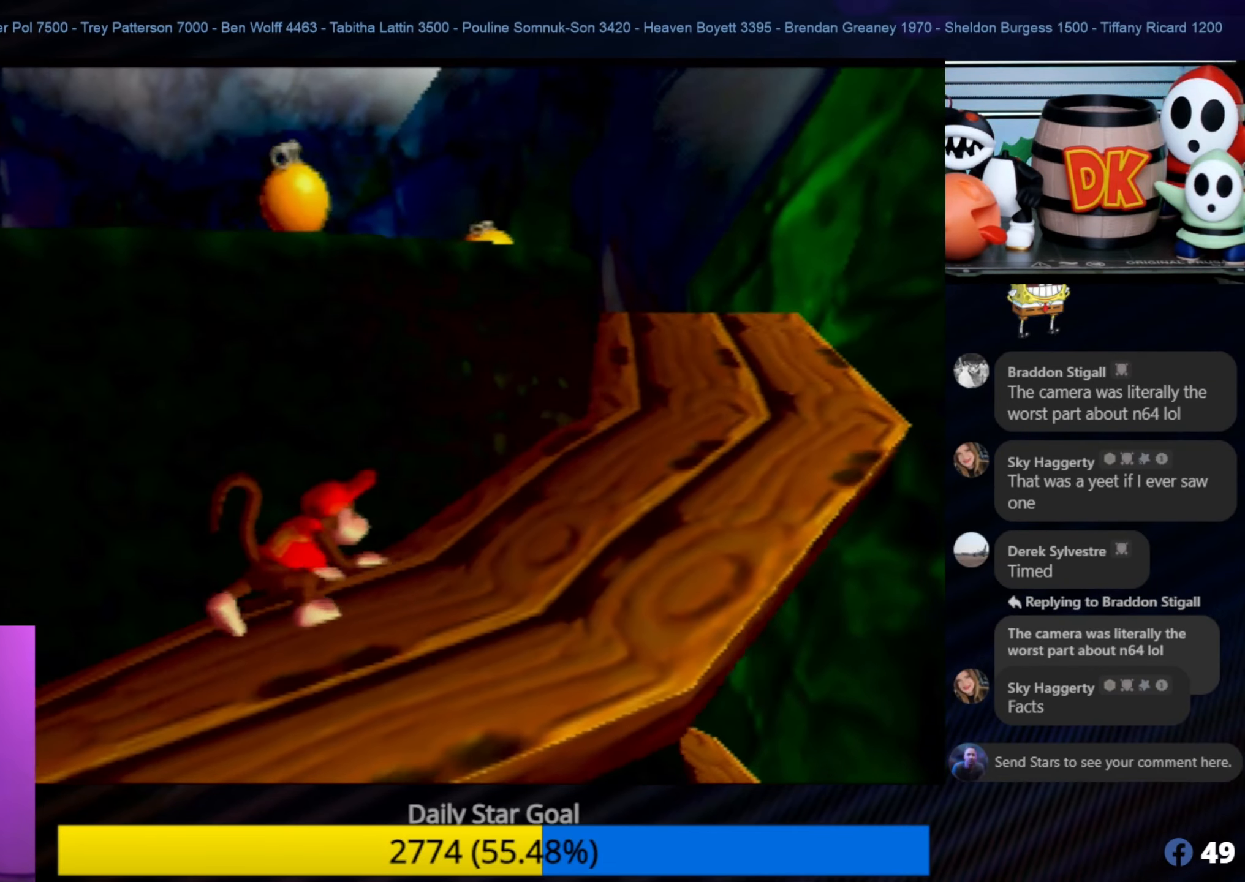
{"buttons": ["C_RIGHT"], "left_stick": "up-right", "events": [[33, "C_RIGHT", "down"], [316, "C_RIGHT", "up"], [433, "C_RIGHT", "down"]]}
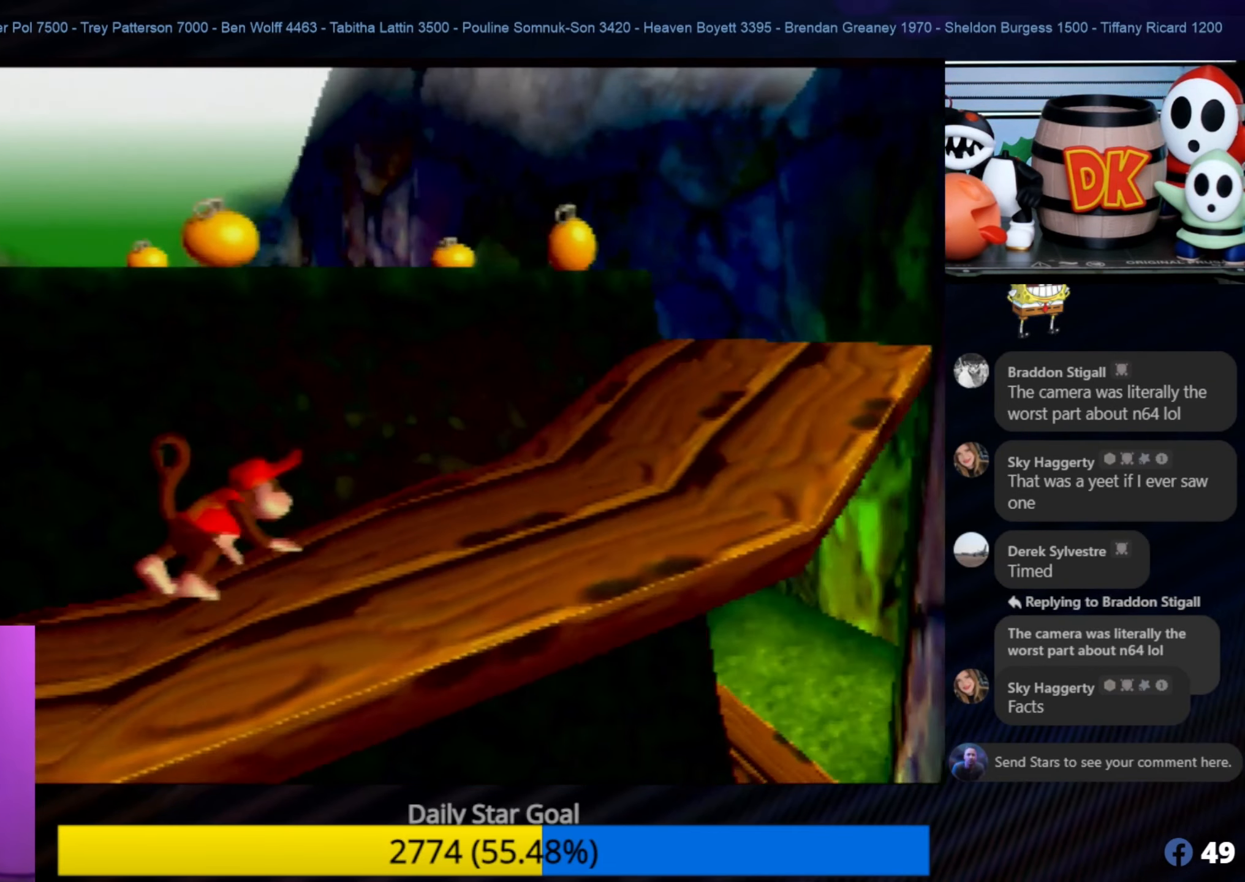
{"buttons": [], "left_stick": "up-right", "events": [[83, "C_RIGHT", "up"], [166, "C_RIGHT", "down"], [266, "C_RIGHT", "up"]]}
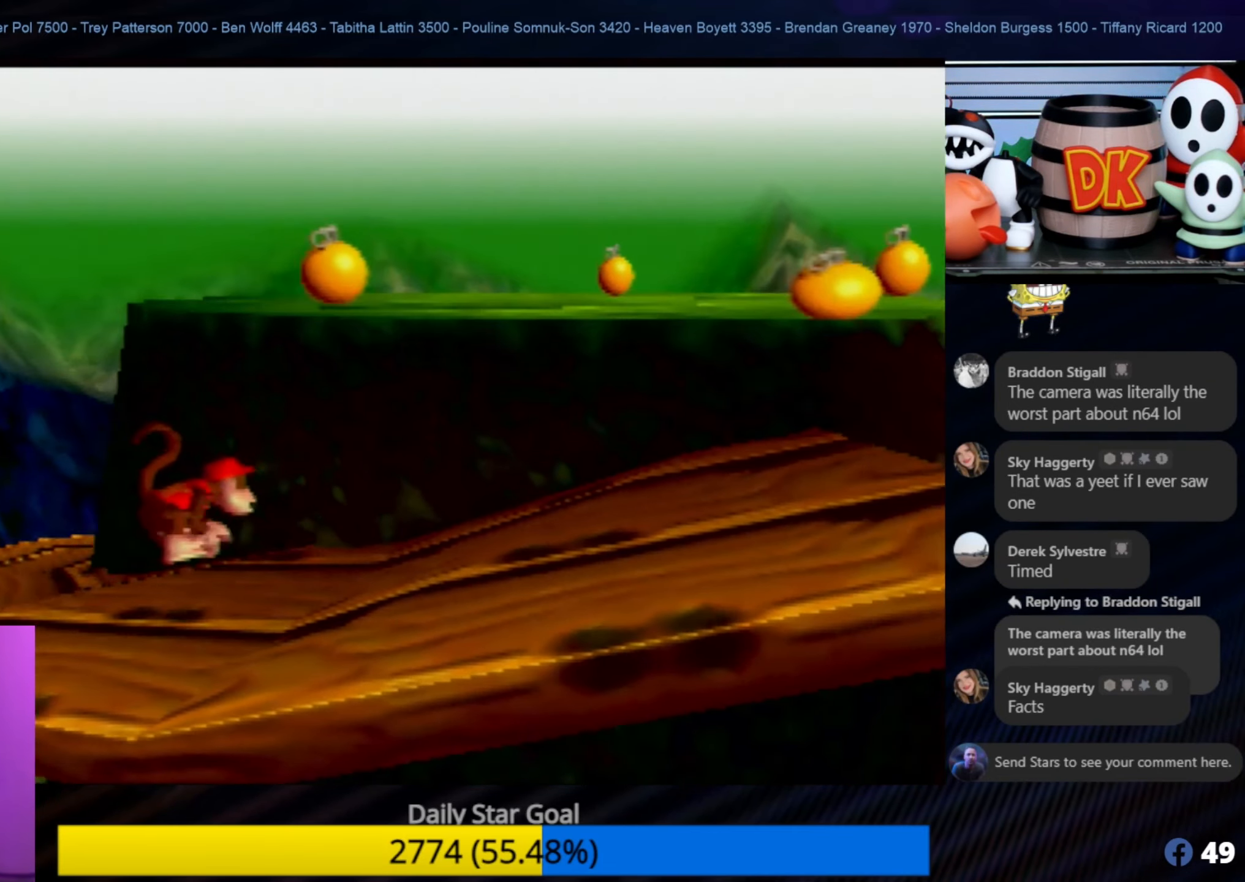
{"buttons": ["A"], "left_stick": "up-right", "events": [[500, "A", "down"]]}
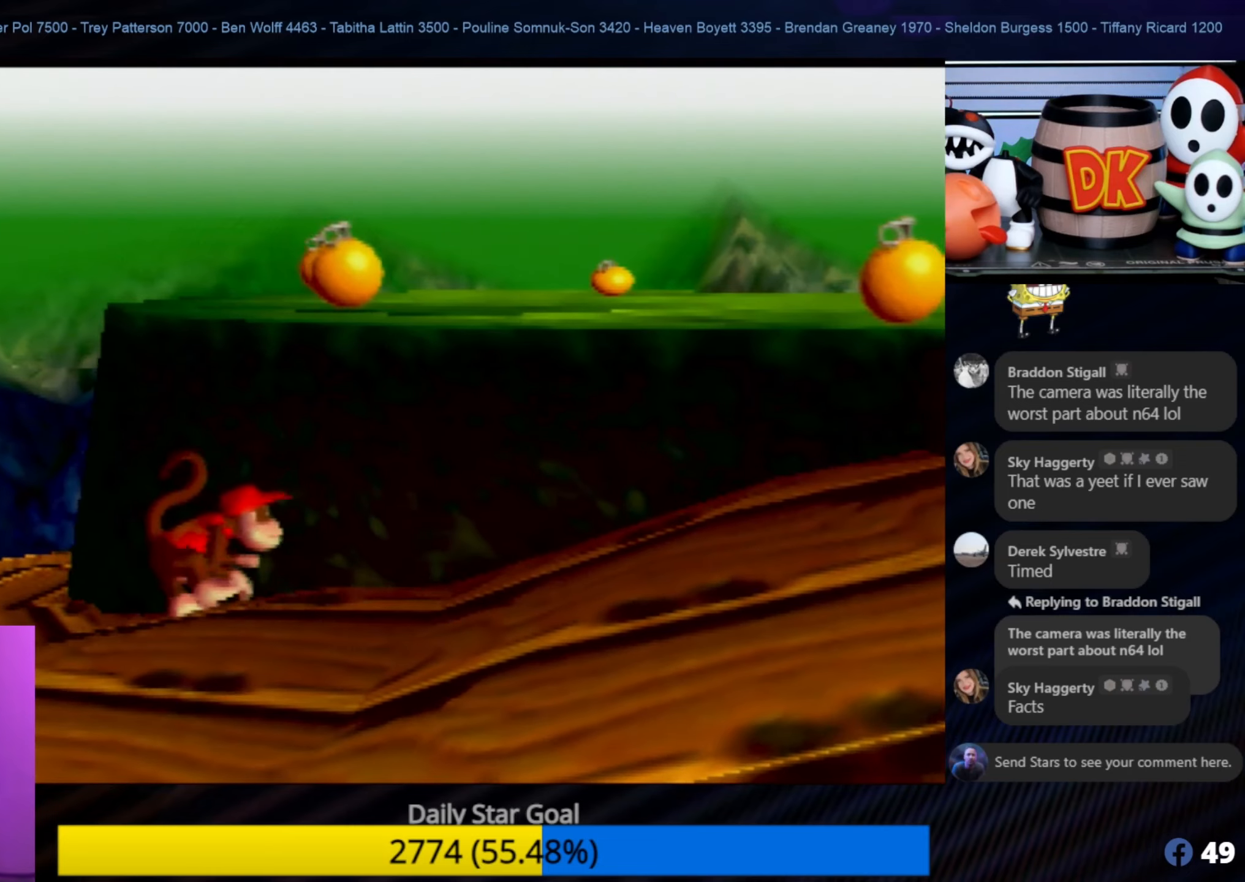
{"buttons": ["A"], "left_stick": "up-right", "events": []}
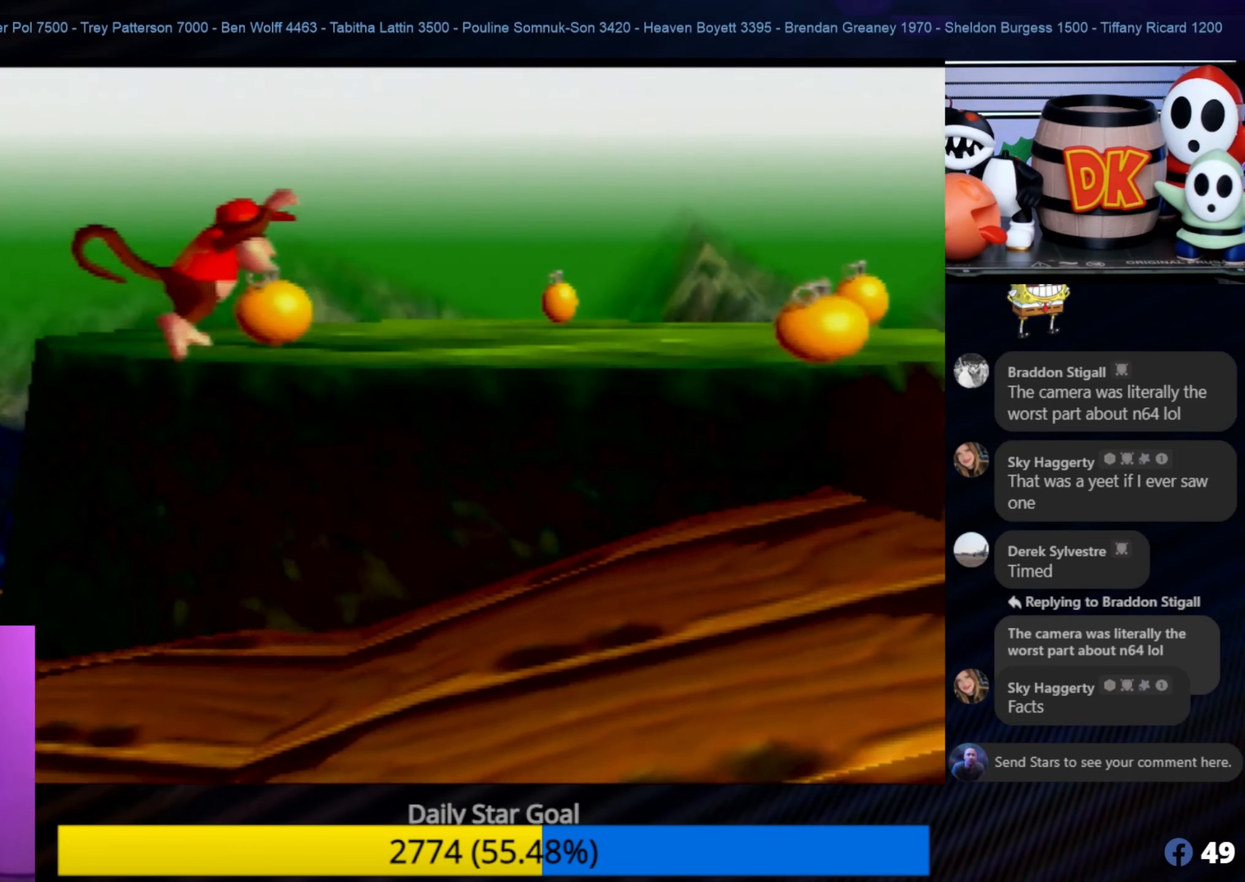
{"buttons": [], "left_stick": "up-left", "events": [[283, "A", "up"], [417, "left_stick", "up-left"]]}
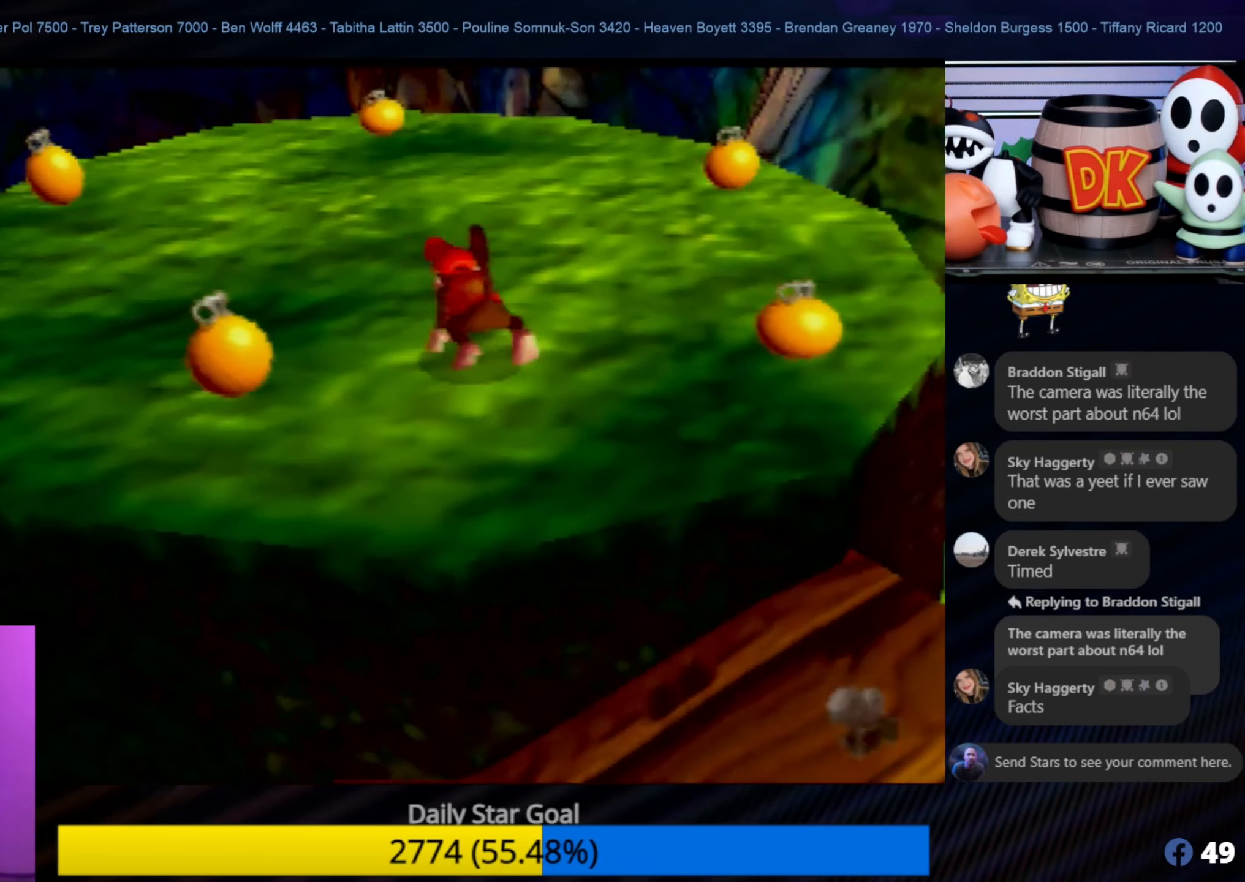
{"buttons": [], "left_stick": "down-right", "events": [[217, "left_stick", "down-left"], [417, "left_stick", "down-right"]]}
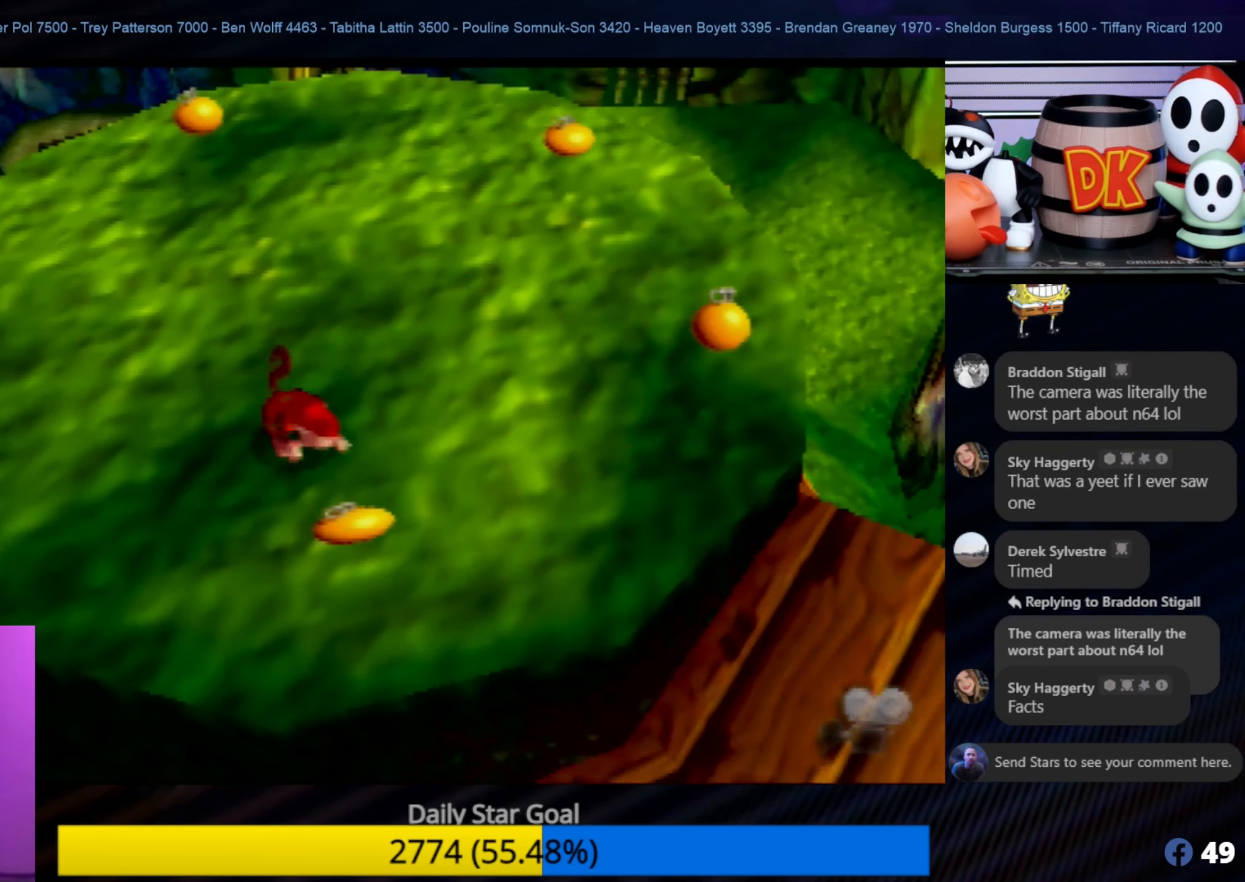
{"buttons": [], "left_stick": "center", "events": [[33, "left_stick", "center"], [283, "C_RIGHT", "down"], [467, "C_RIGHT", "up"]]}
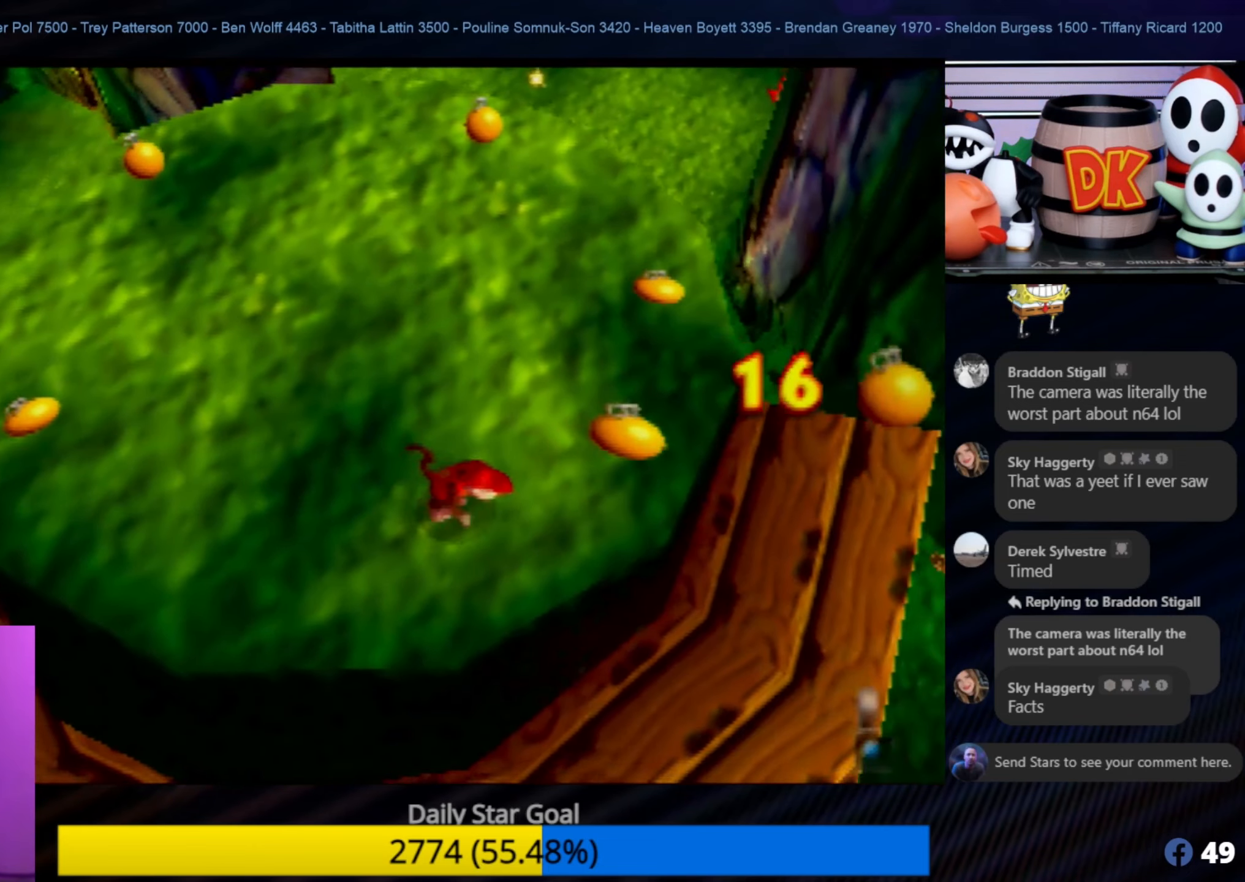
{"buttons": [], "left_stick": "up", "events": [[333, "left_stick", "up"]]}
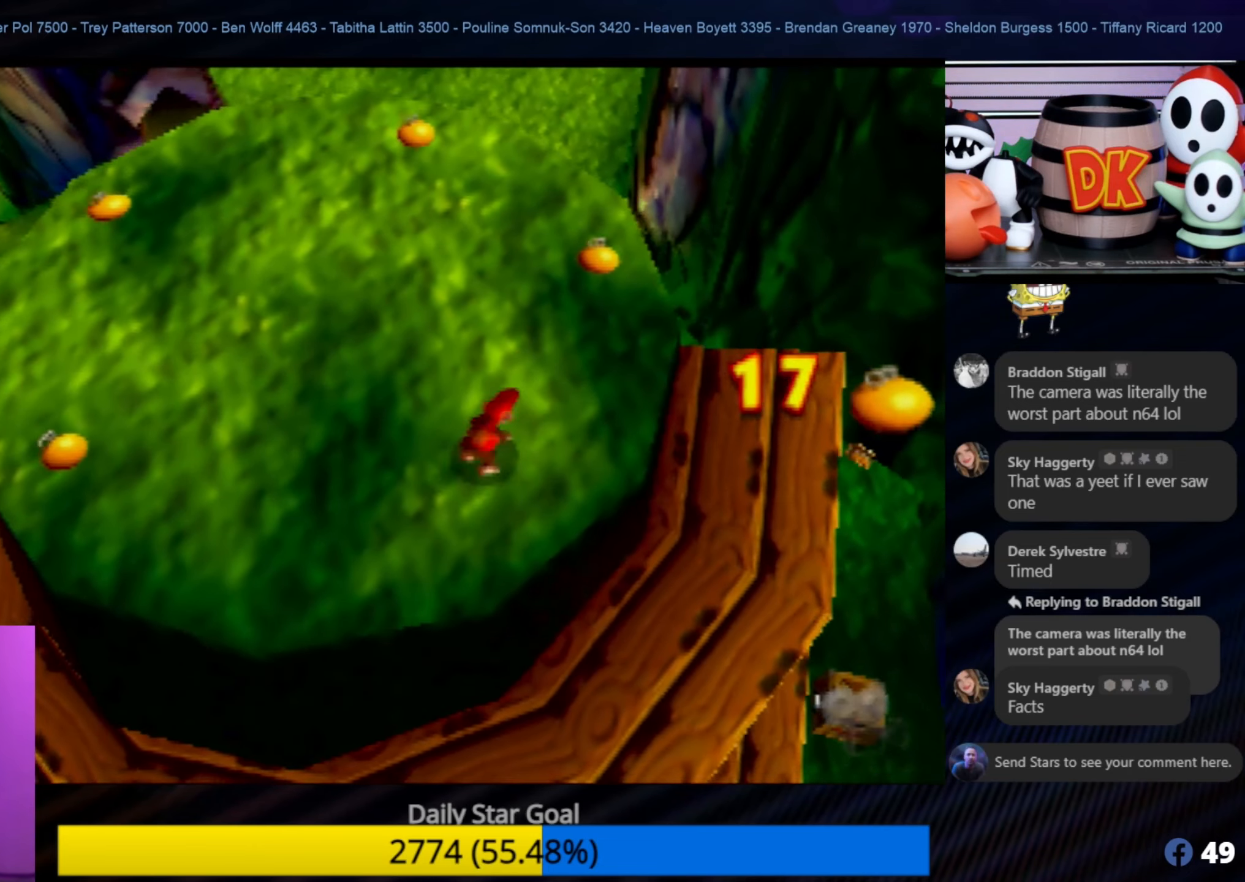
{"buttons": ["C_RIGHT"], "left_stick": "center", "events": [[450, "C_RIGHT", "down"], [500, "left_stick", "center"]]}
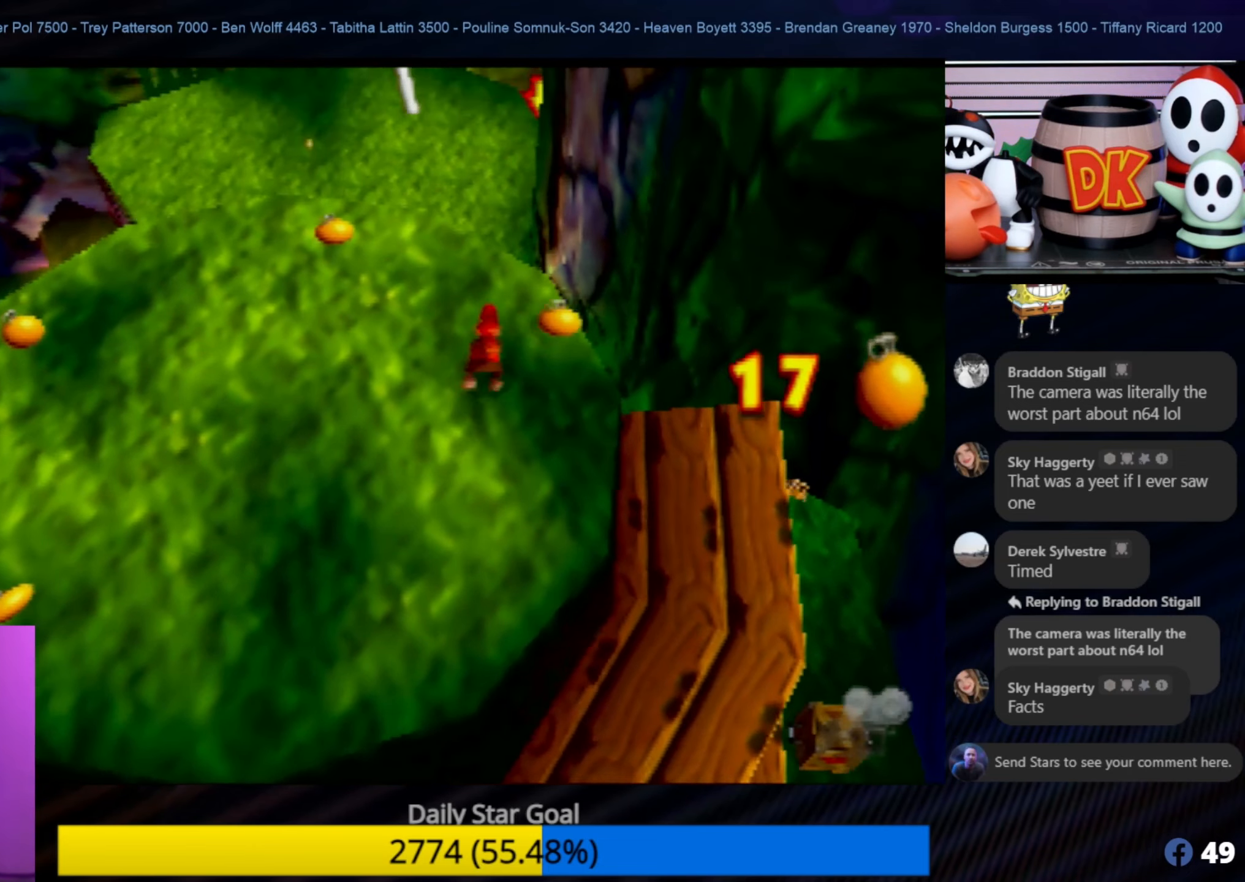
{"buttons": [], "left_stick": "left", "events": [[83, "C_RIGHT", "up"], [500, "left_stick", "left"]]}
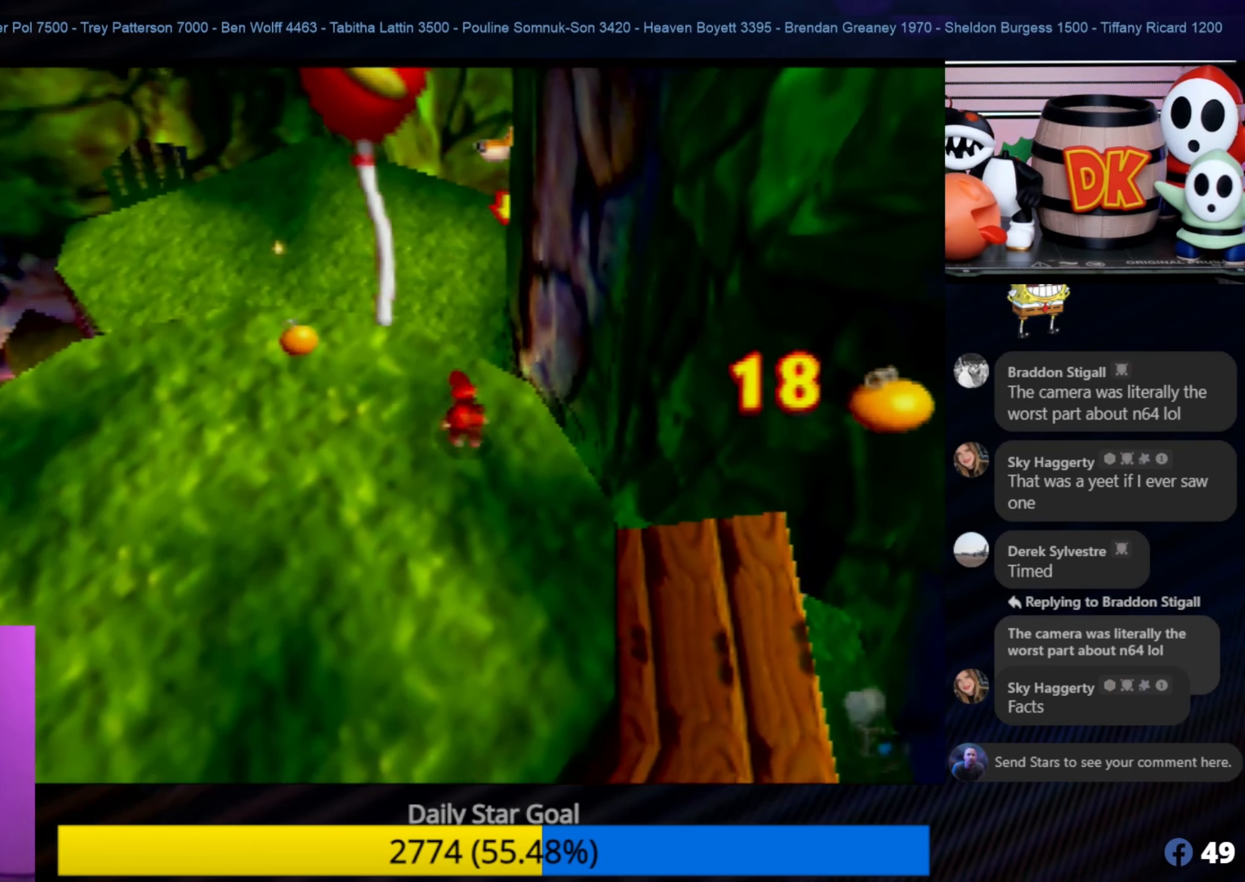
{"buttons": [], "left_stick": "center", "events": [[150, "C_LEFT", "down"], [183, "C_LEFT", "up"], [450, "left_stick", "center"]]}
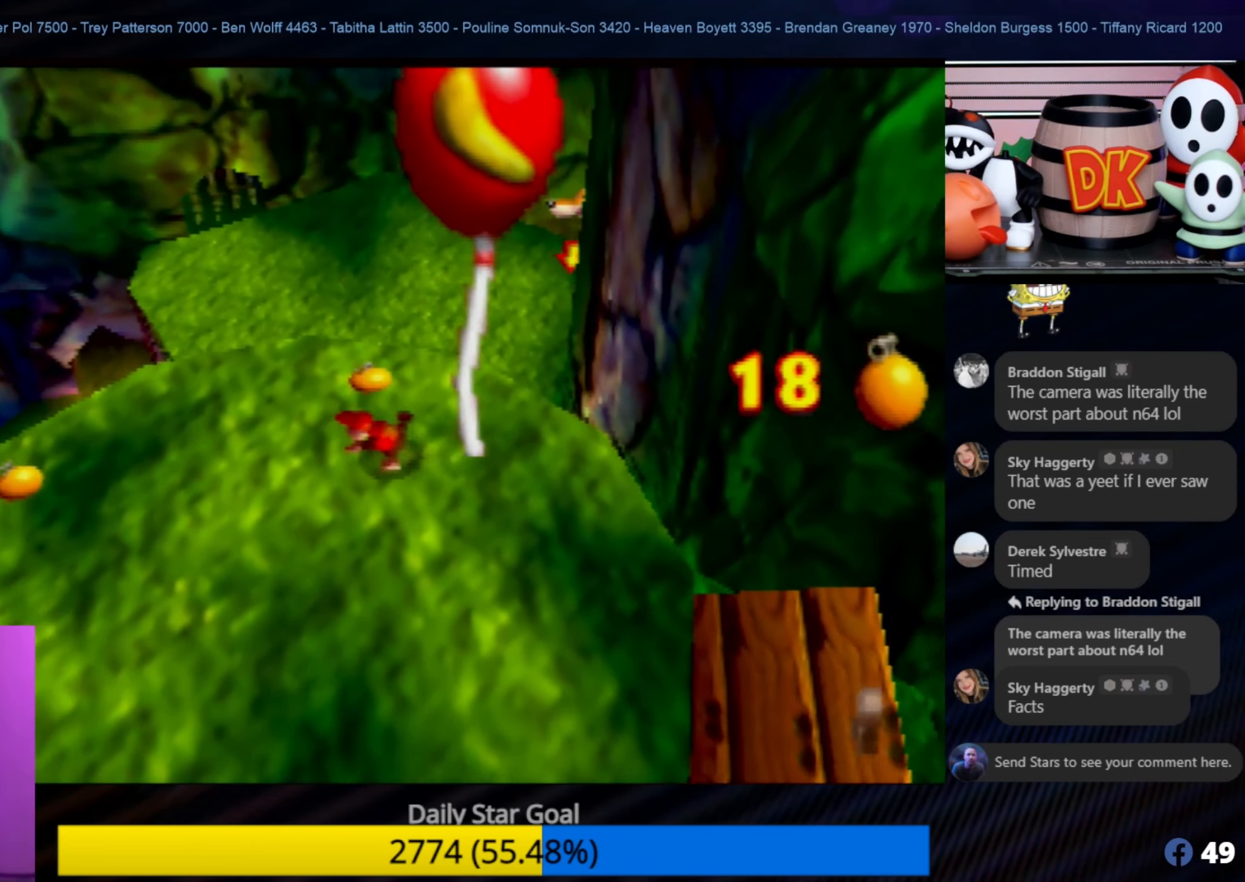
{"buttons": [], "left_stick": "up-right", "events": [[333, "left_stick", "up"], [483, "left_stick", "up-right"]]}
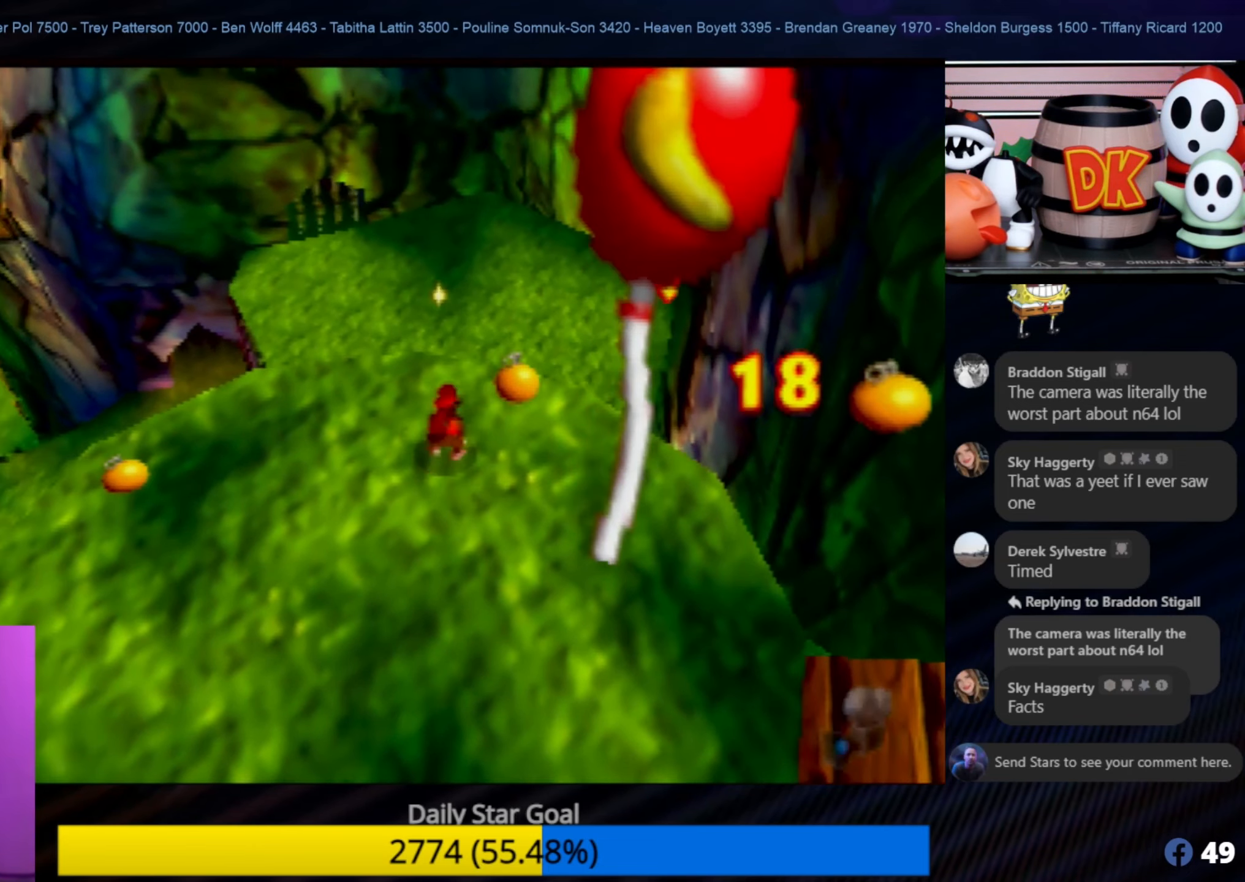
{"buttons": [], "left_stick": "down-left", "events": [[100, "left_stick", "center"], [334, "left_stick", "down-left"]]}
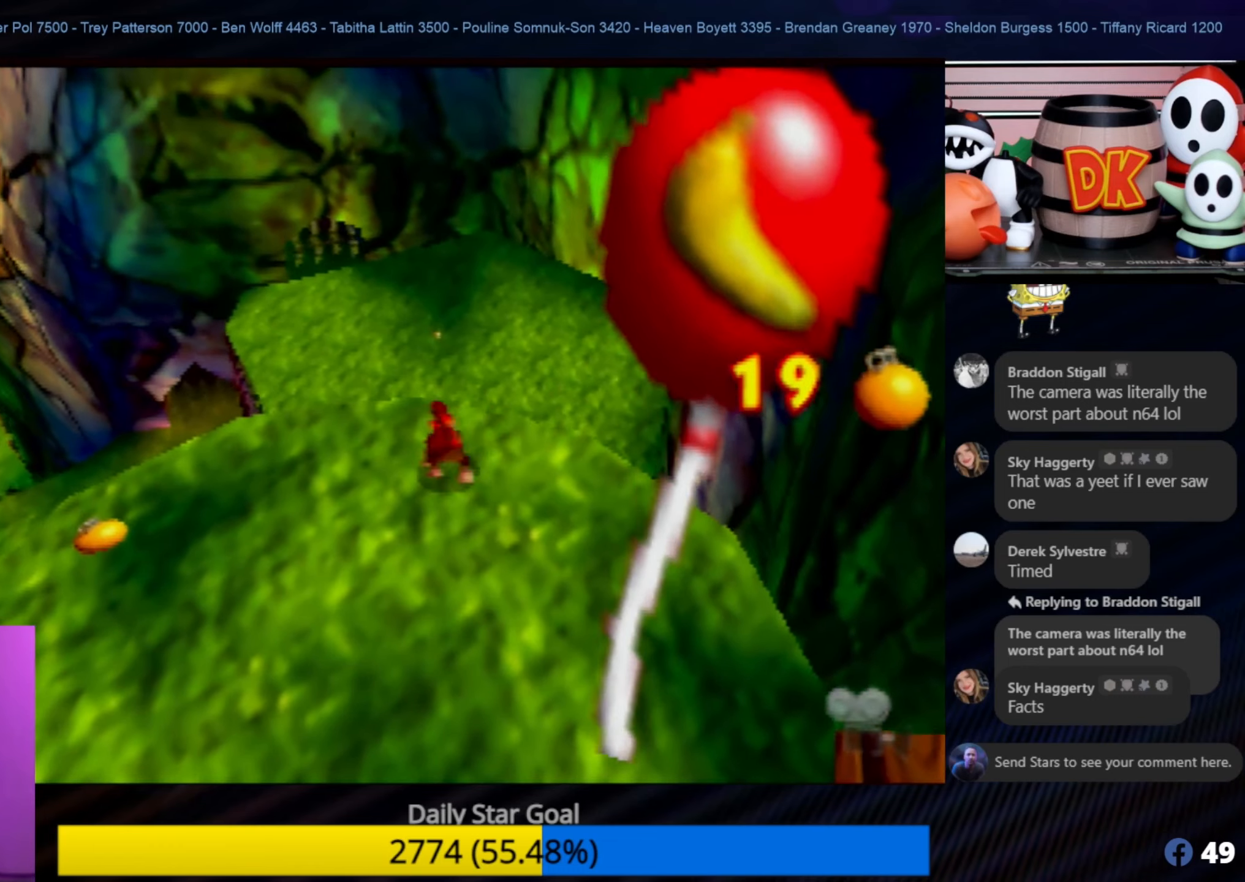
{"buttons": [], "left_stick": "down-left", "events": []}
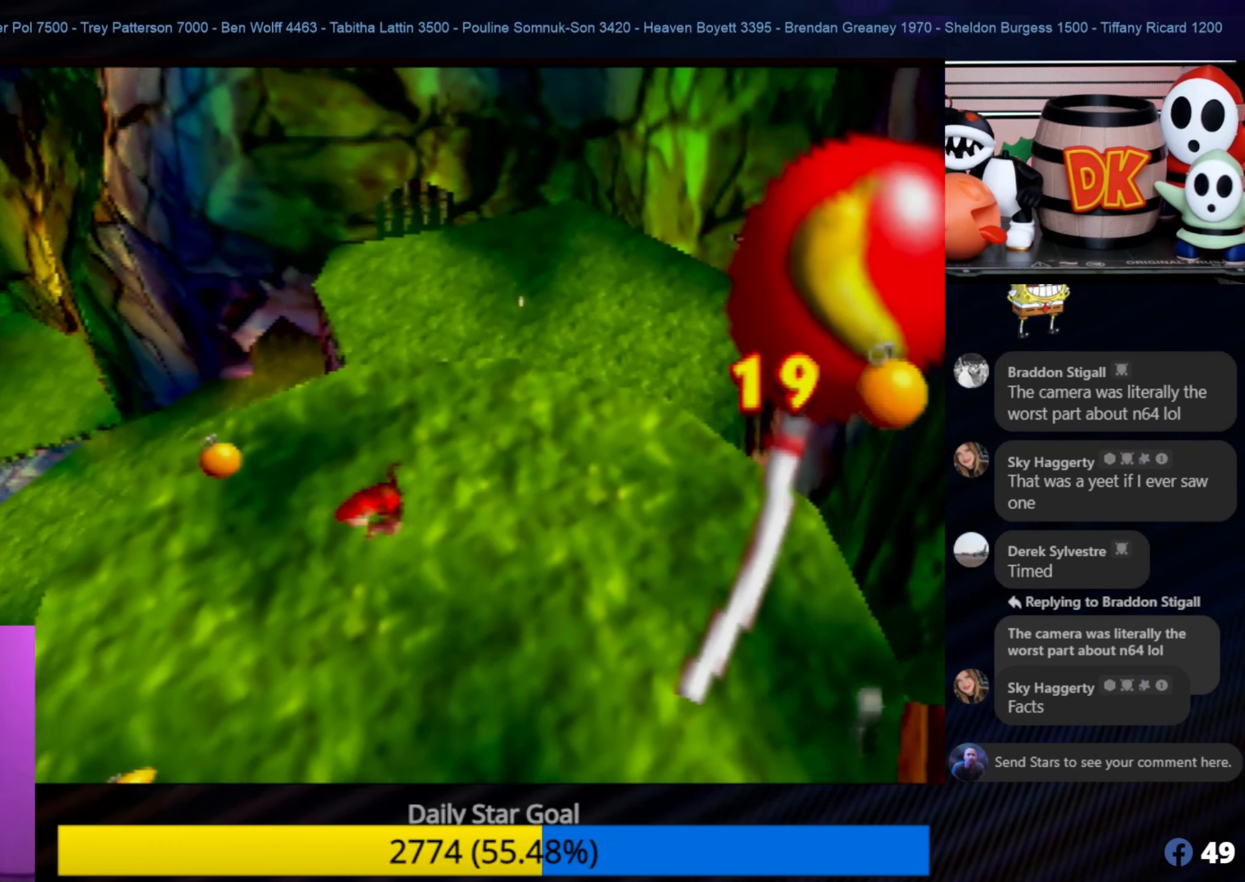
{"buttons": [], "left_stick": "center", "events": [[34, "left_stick", "left"], [284, "left_stick", "center"]]}
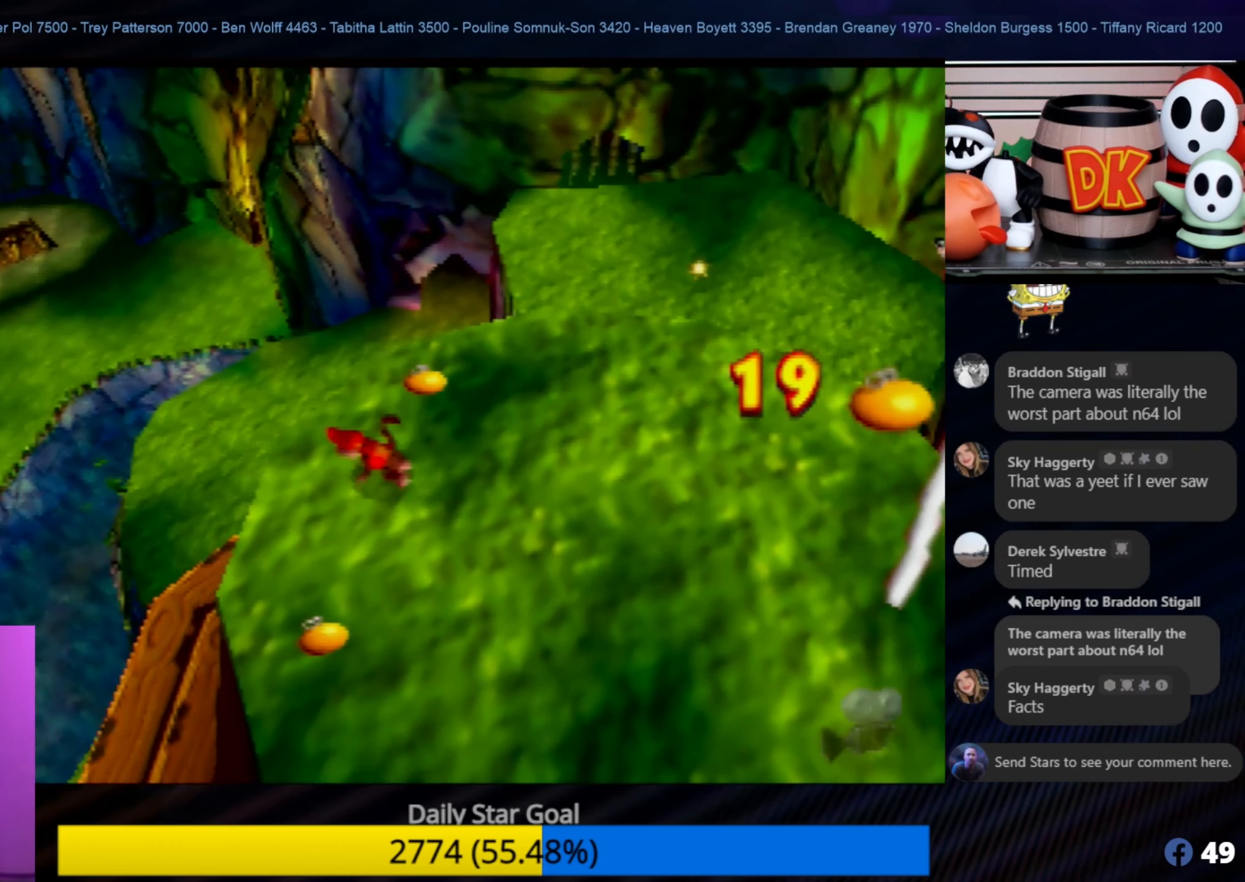
{"buttons": [], "left_stick": "center", "events": [[34, "left_stick", "up"], [284, "left_stick", "center"]]}
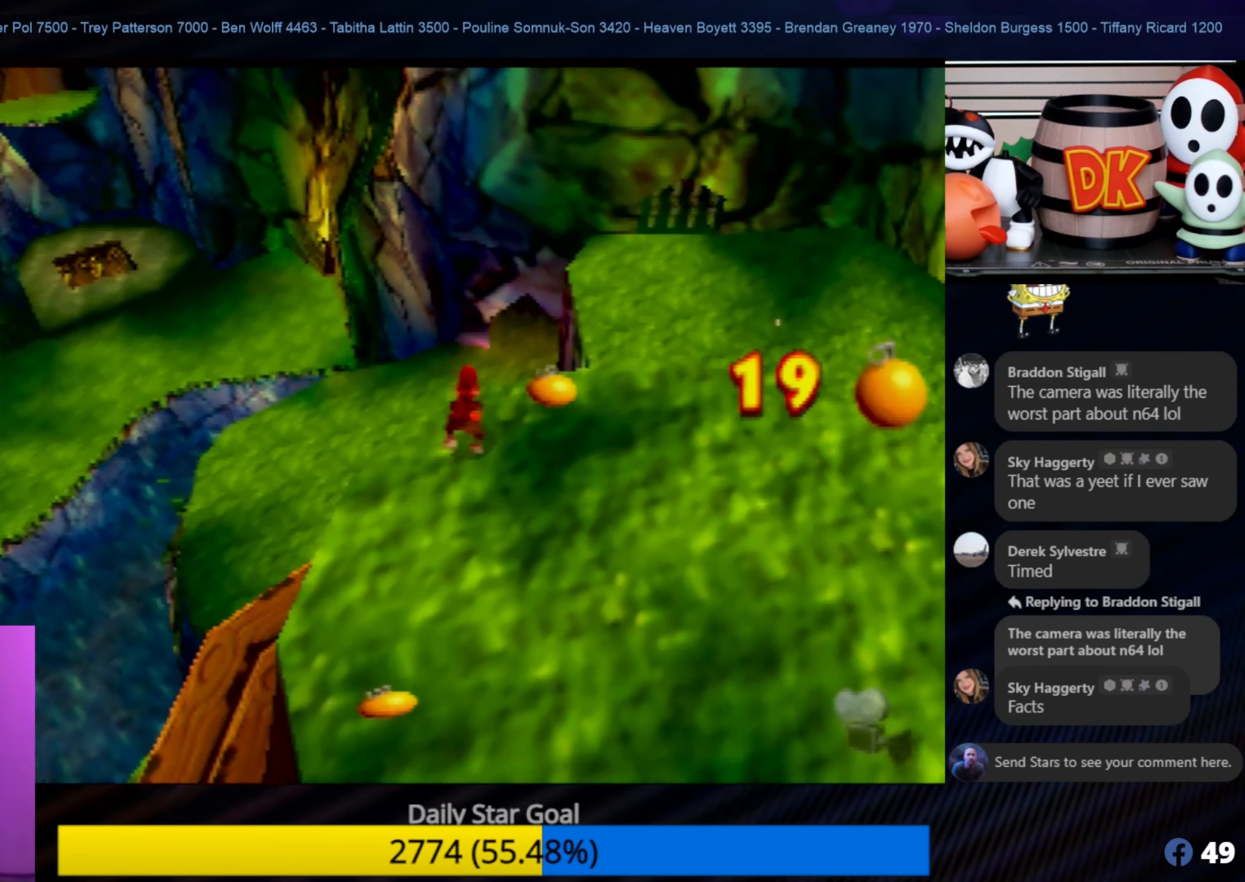
{"buttons": [], "left_stick": "down", "events": [[100, "left_stick", "down-right"], [184, "left_stick", "down"]]}
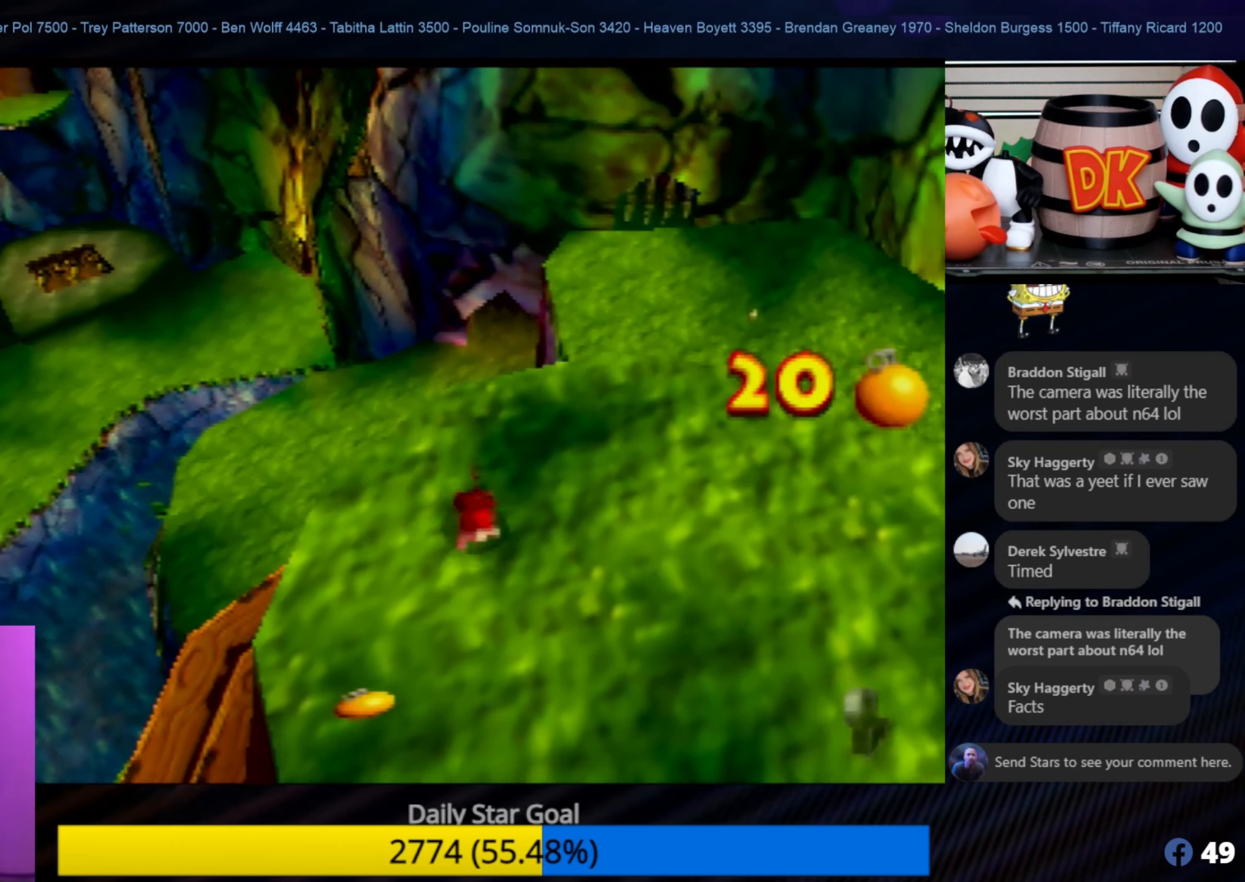
{"buttons": [], "left_stick": "down-left", "events": [[134, "left_stick", "center"], [434, "left_stick", "down-left"]]}
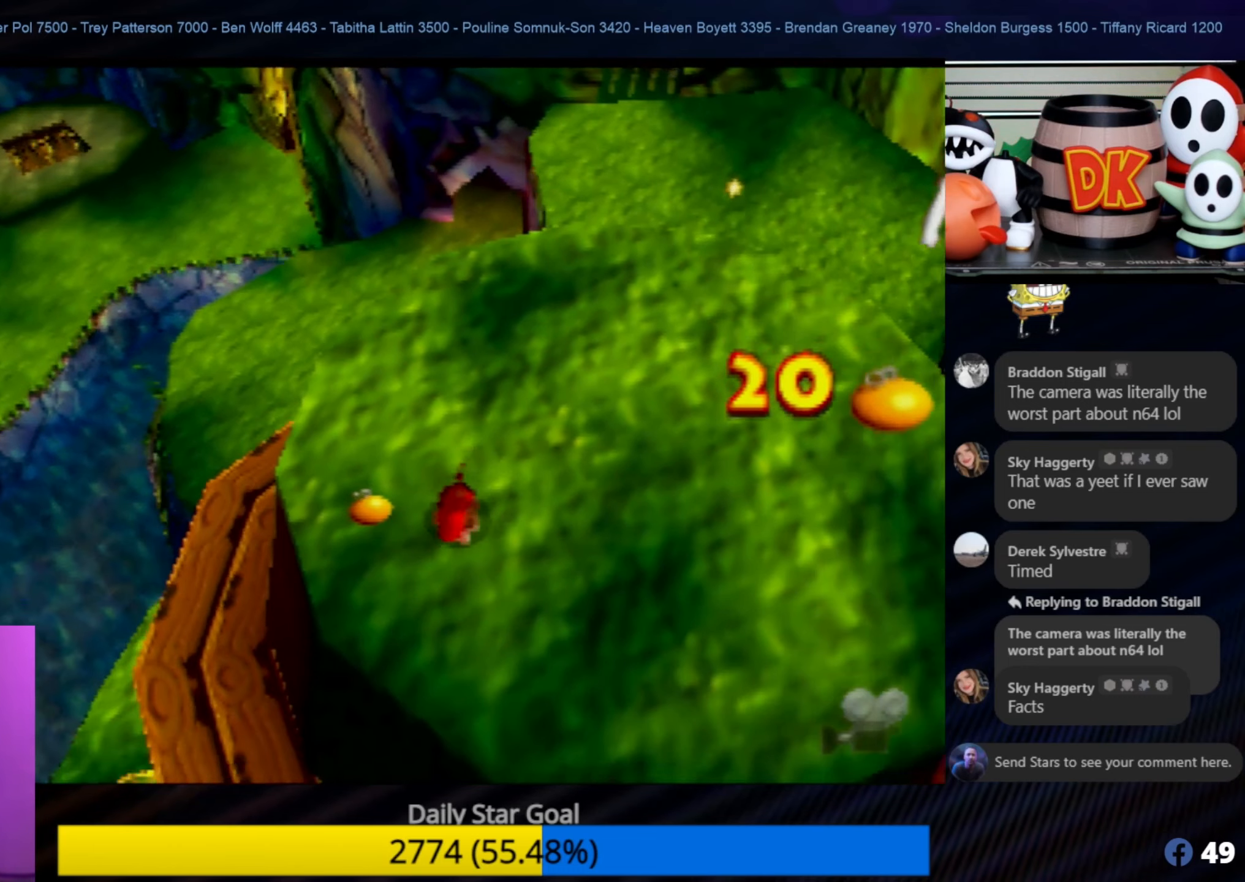
{"buttons": [], "left_stick": "right", "events": [[100, "left_stick", "center"], [450, "left_stick", "up-right"], [500, "left_stick", "right"]]}
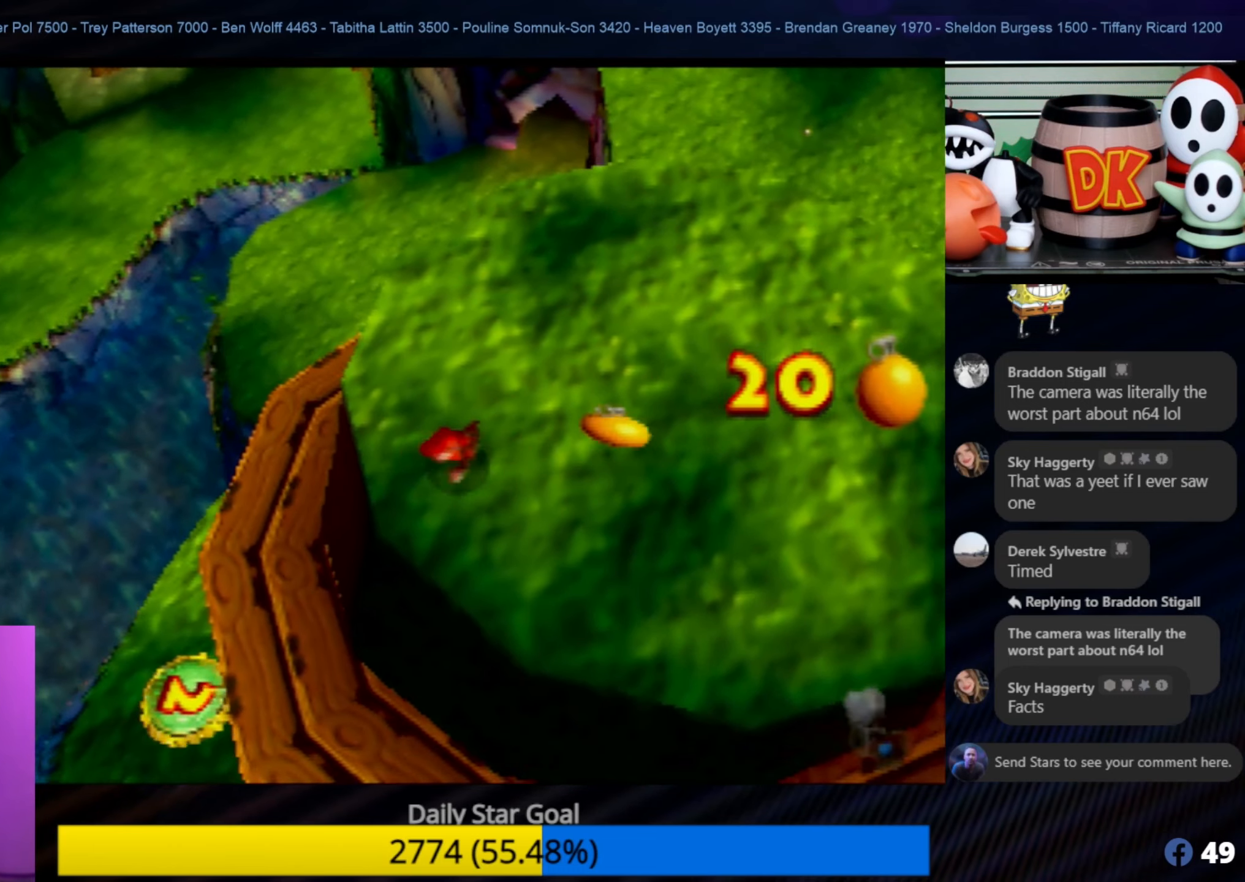
{"buttons": [], "left_stick": "center", "events": [[250, "left_stick", "center"], [300, "C_UP", "down"], [434, "C_UP", "up"]]}
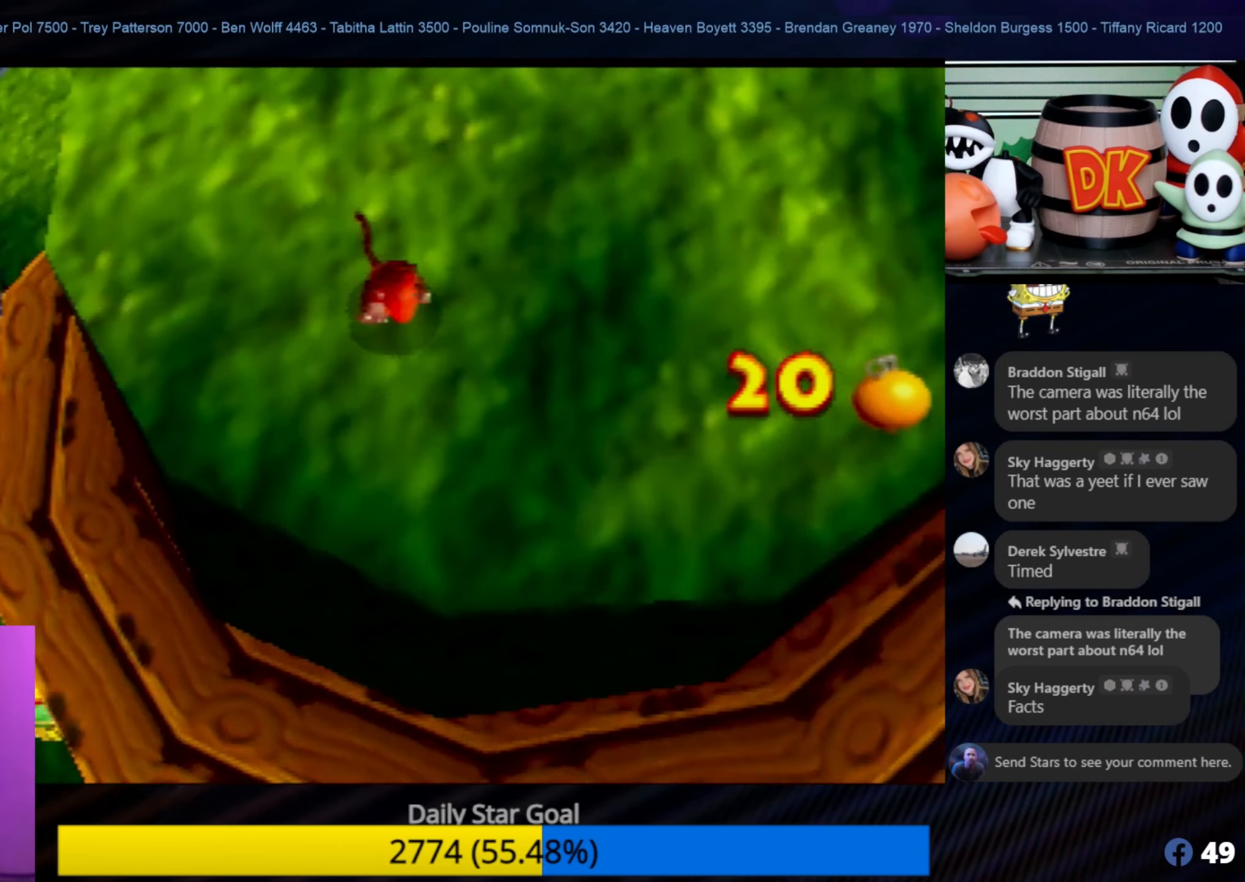
{"buttons": [], "left_stick": "center", "events": [[134, "C_LEFT", "down"], [150, "C_LEFT", "up"]]}
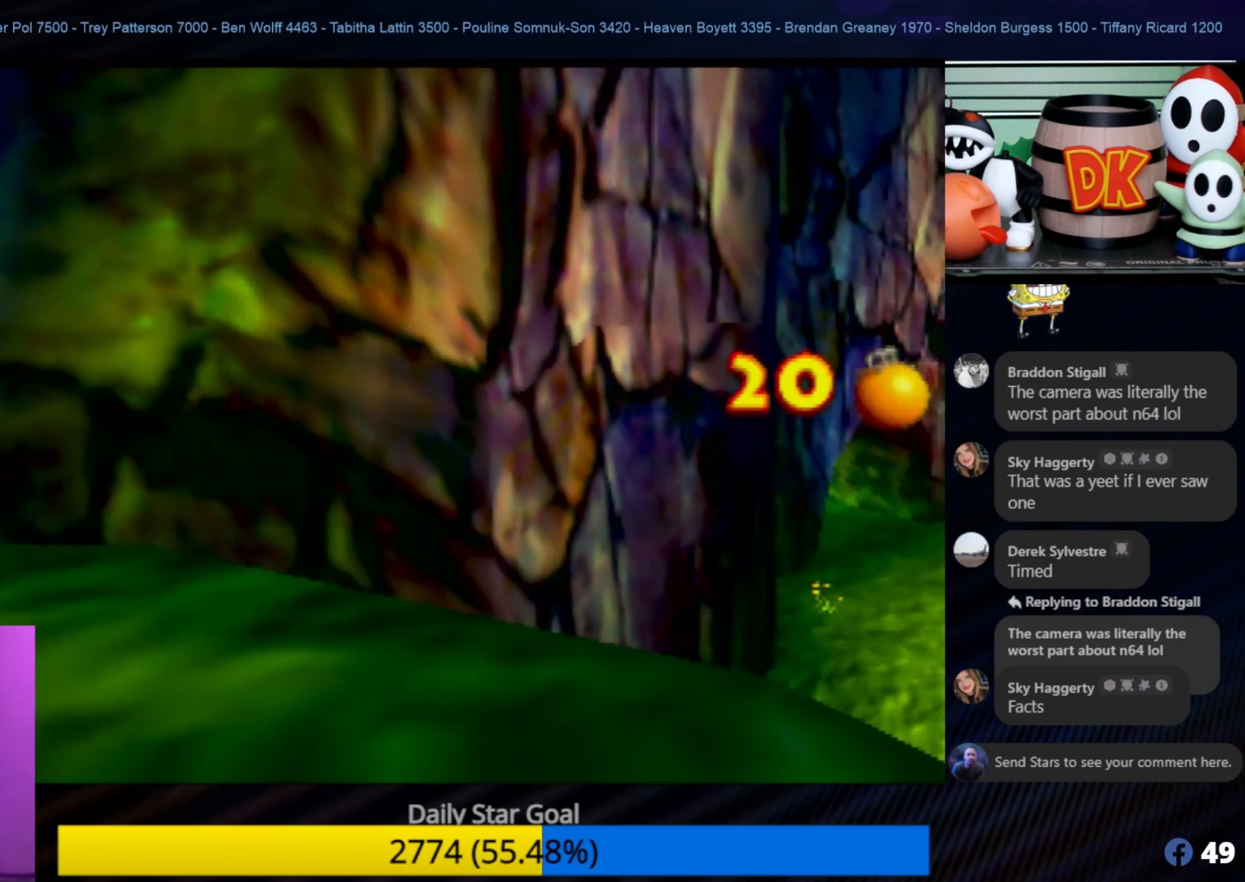
{"buttons": ["B", "Z", "C_LEFT"], "left_stick": "center", "events": [[467, "C_LEFT", "down"], [467, "Z", "down"], [500, "B", "down"]]}
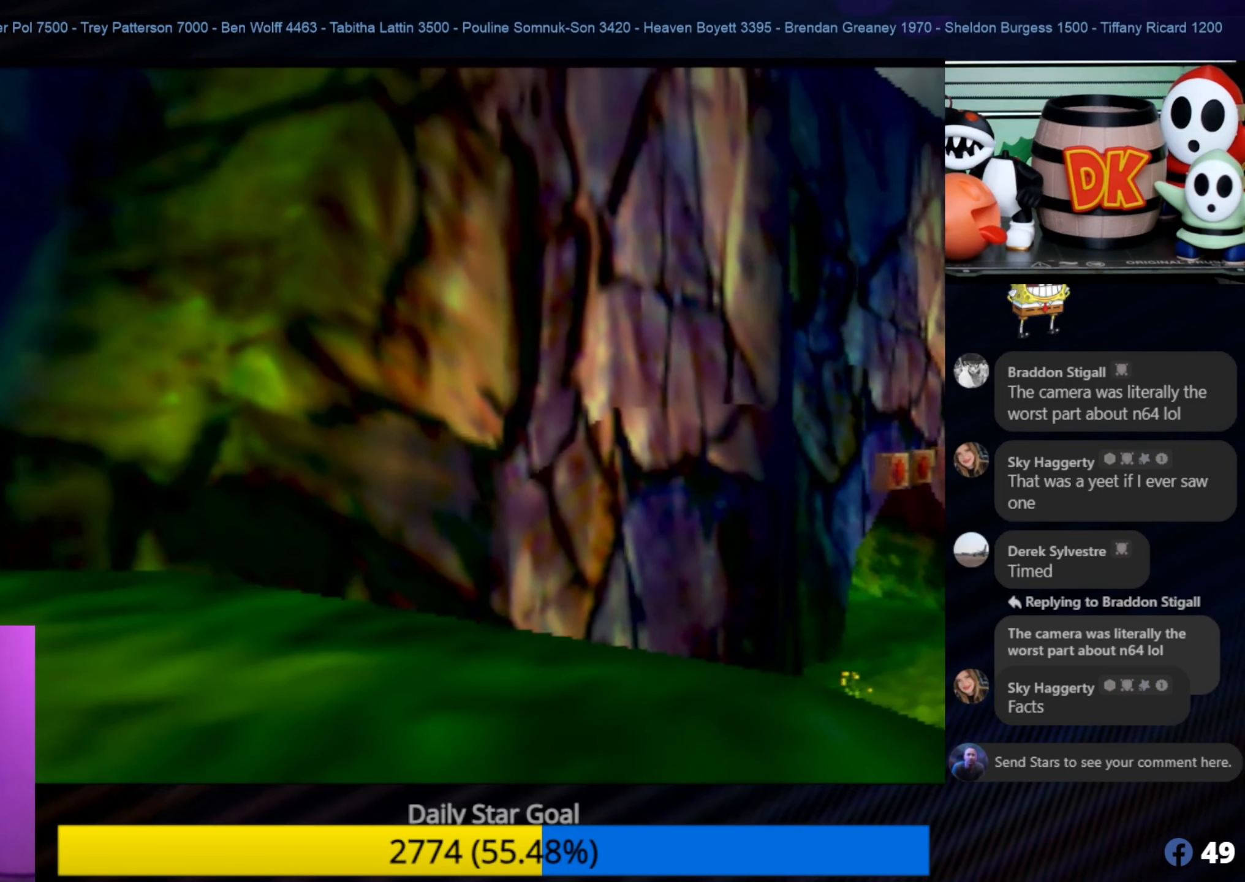
{"buttons": [], "left_stick": "center", "events": [[100, "B", "up"], [167, "C_LEFT", "up"], [333, "Z", "up"]]}
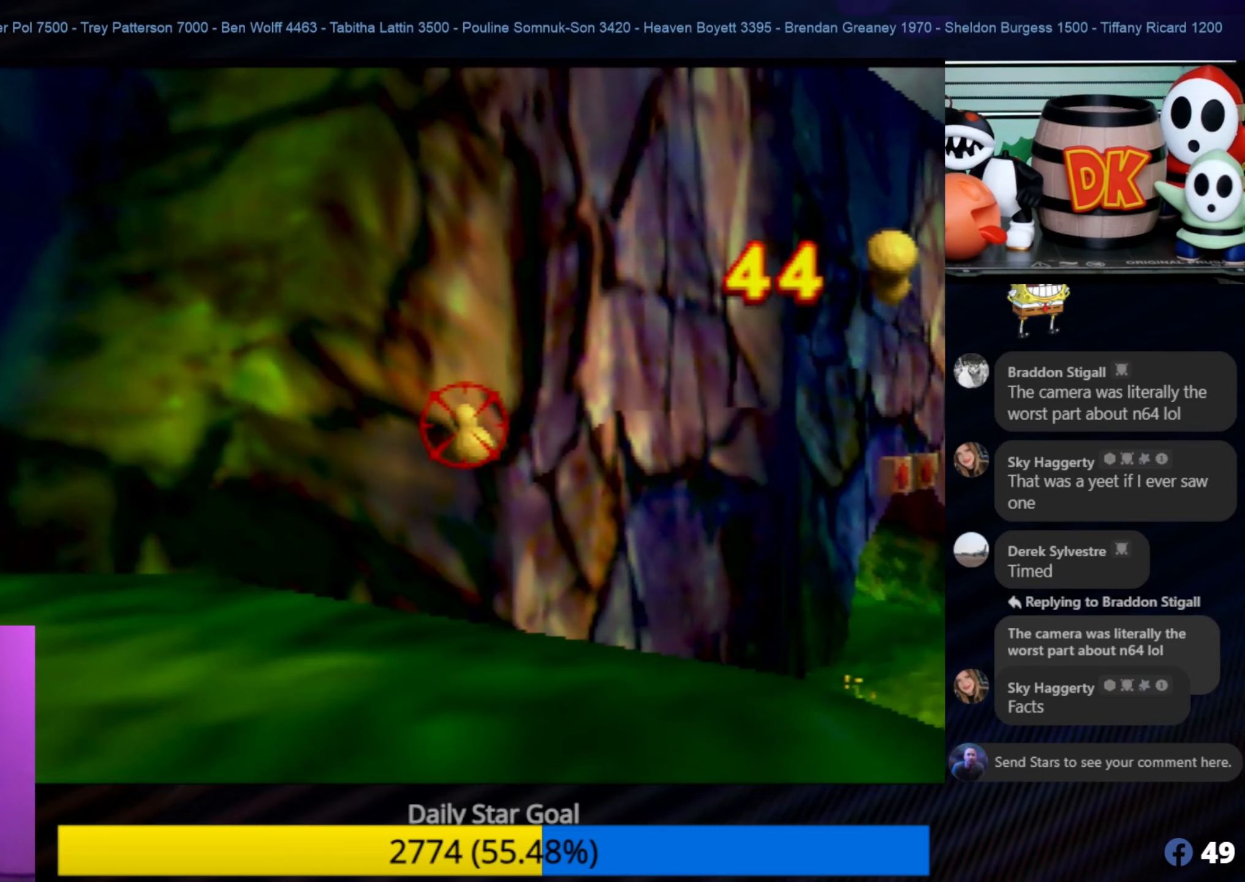
{"buttons": [], "left_stick": "down", "events": [[233, "C_LEFT", "down"], [283, "C_LEFT", "up"], [350, "left_stick", "down"]]}